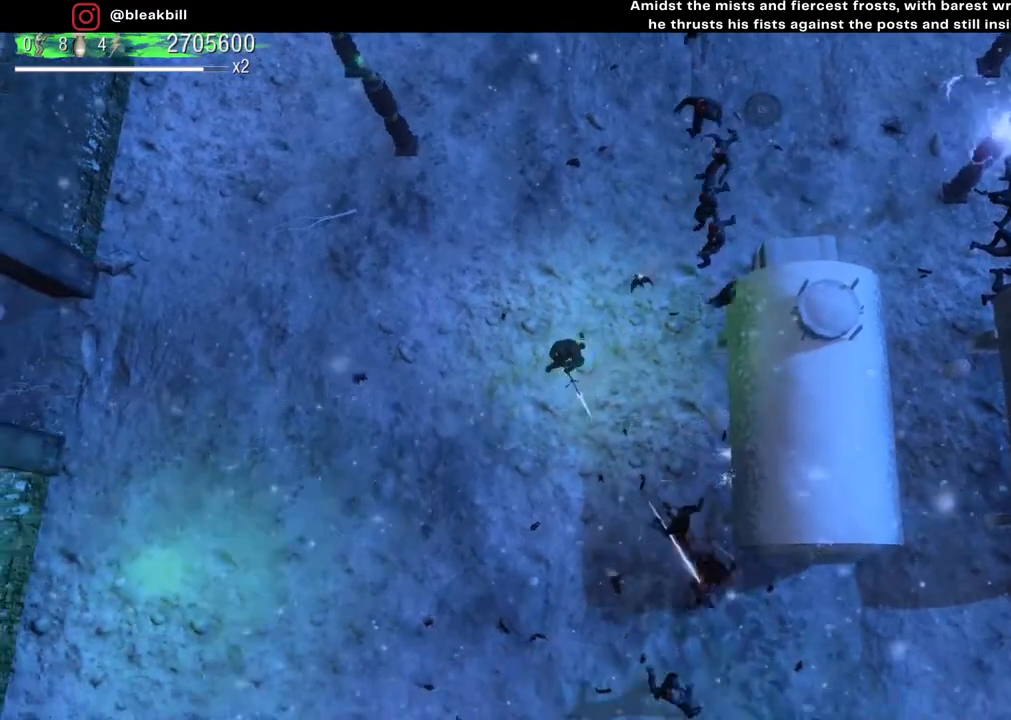
Gameplay with a controller (PlayStation layout); each line is a JSON object with the inputs held at the frame after it. "events" lists button and stick changes between this image and that frame as [ms after this image, input, new state], when the widget could be followed in between.
{"buttons": [], "left_stick": "down-left", "right_stick": "down-right", "events": []}
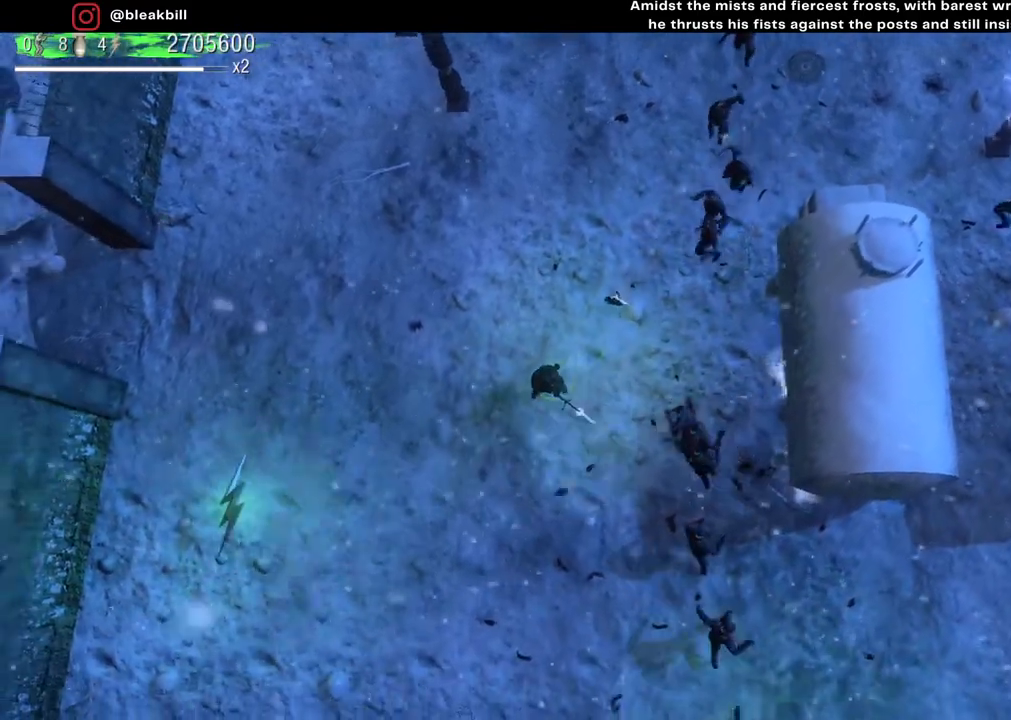
{"buttons": [], "left_stick": "down-left", "right_stick": "right", "events": [[133, "right_stick", "right"]]}
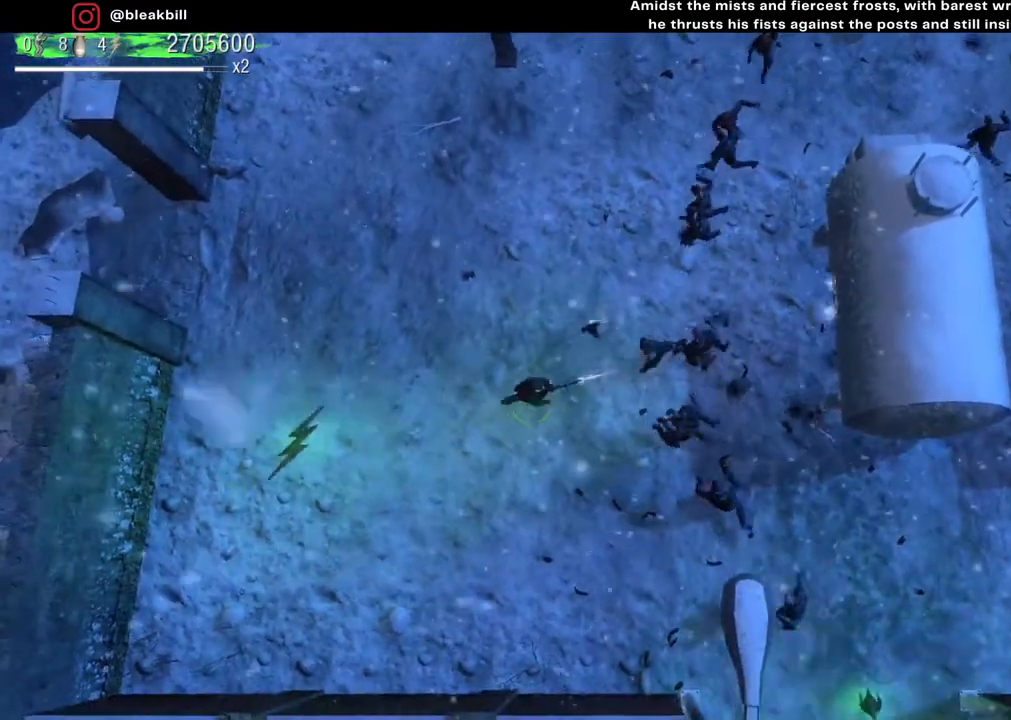
{"buttons": [], "left_stick": "down-left", "right_stick": "right", "events": []}
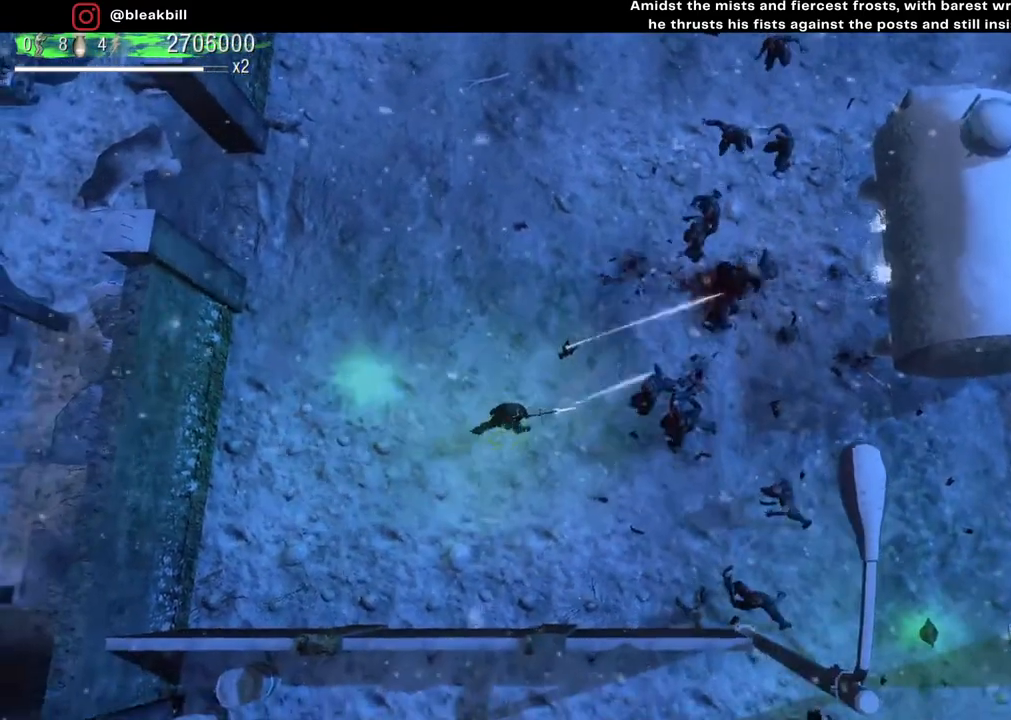
{"buttons": [], "left_stick": "up-left", "right_stick": "right", "events": [[183, "left_stick", "left"], [383, "left_stick", "up-left"]]}
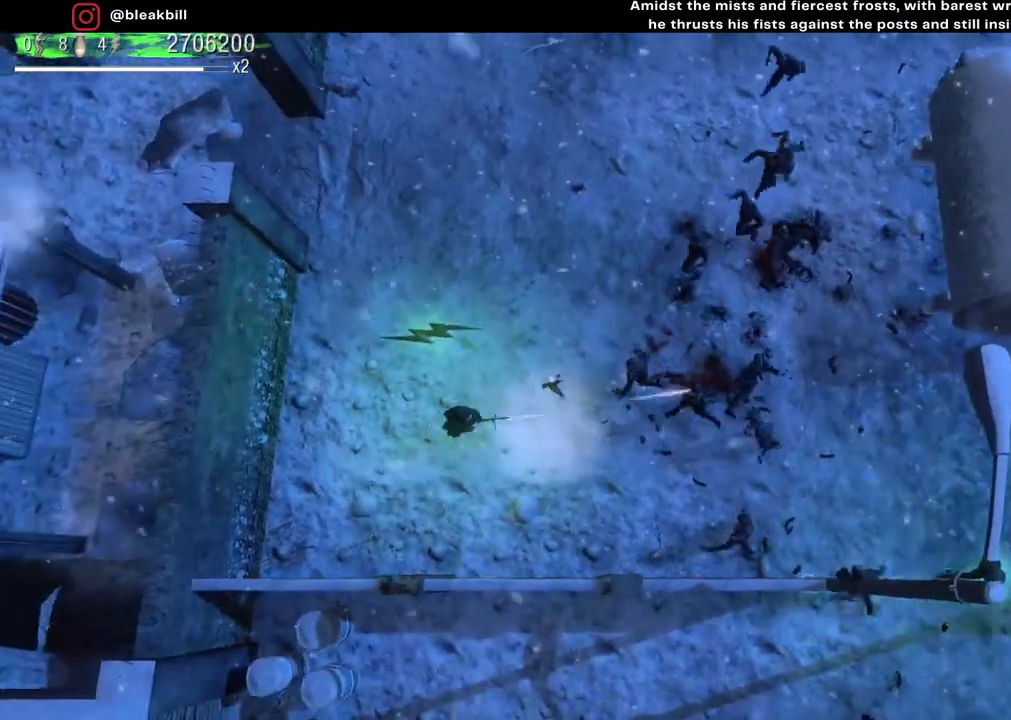
{"buttons": [], "left_stick": "up", "right_stick": "down-right", "events": [[150, "left_stick", "up"], [483, "right_stick", "down-right"]]}
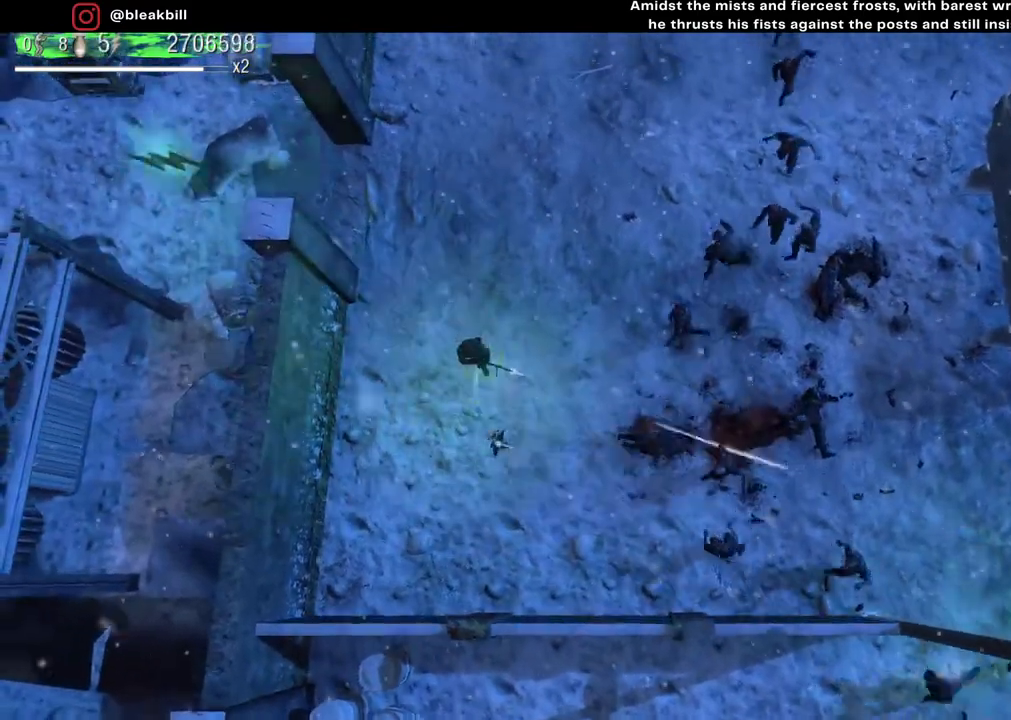
{"buttons": [], "left_stick": "up", "right_stick": "down-right", "events": []}
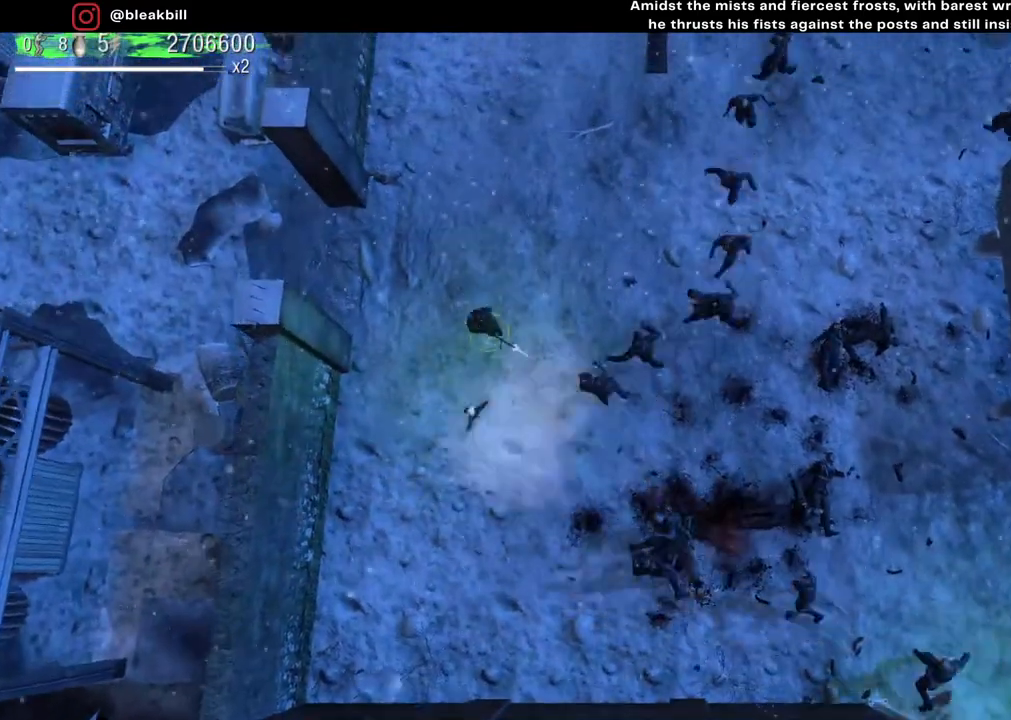
{"buttons": [], "left_stick": "down-left", "right_stick": "down-right", "events": [[417, "left_stick", "left"], [500, "left_stick", "down-left"]]}
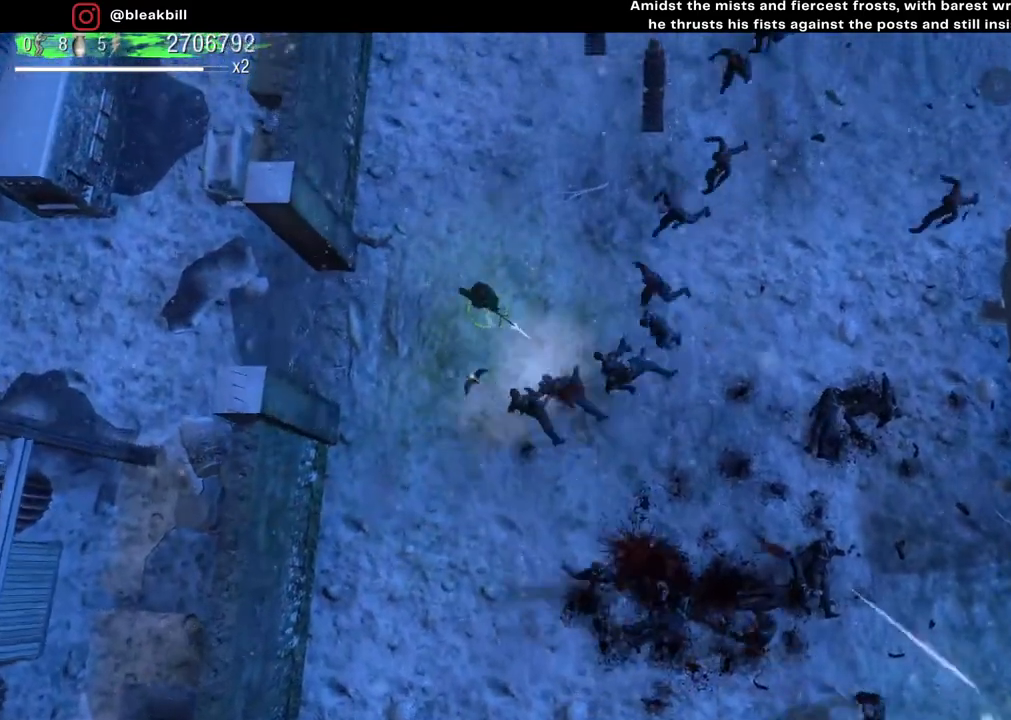
{"buttons": [], "left_stick": "down", "right_stick": "right", "events": [[217, "left_stick", "down"], [367, "right_stick", "right"]]}
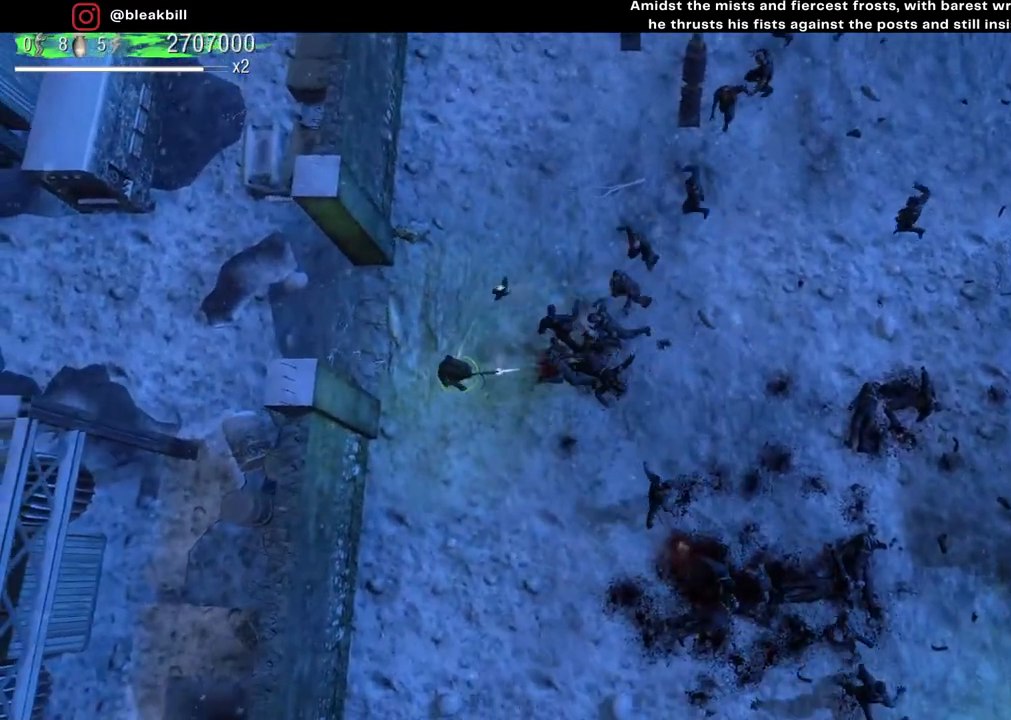
{"buttons": [], "left_stick": "down", "right_stick": "up-right", "events": [[33, "right_stick", "up-right"]]}
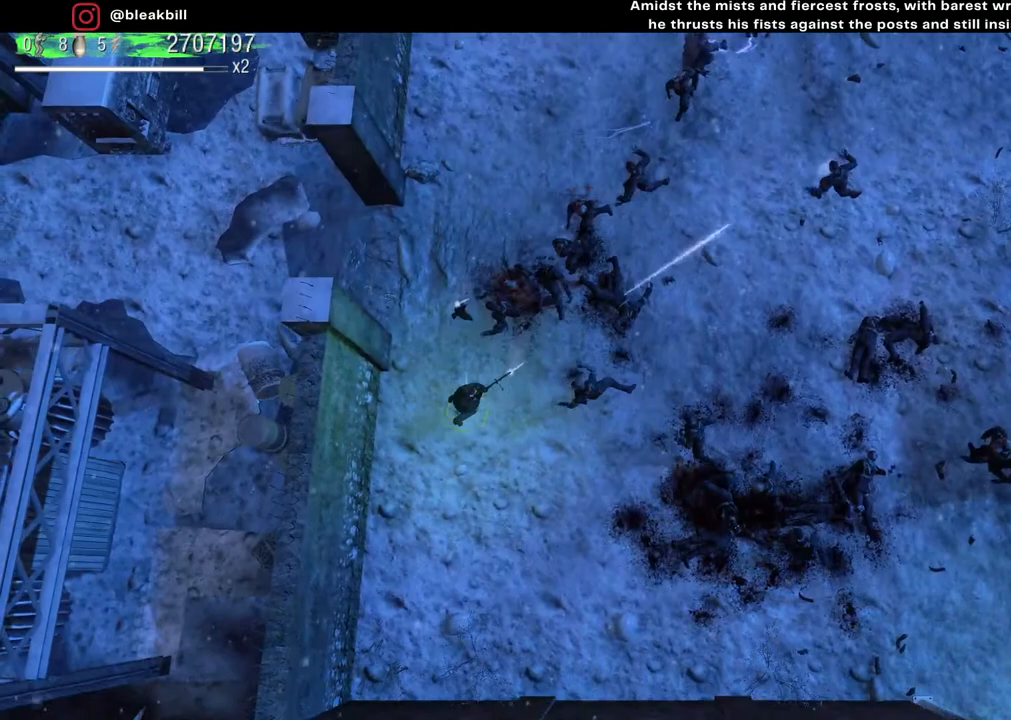
{"buttons": [], "left_stick": "down-right", "right_stick": "up-right", "events": [[67, "left_stick", "down-right"]]}
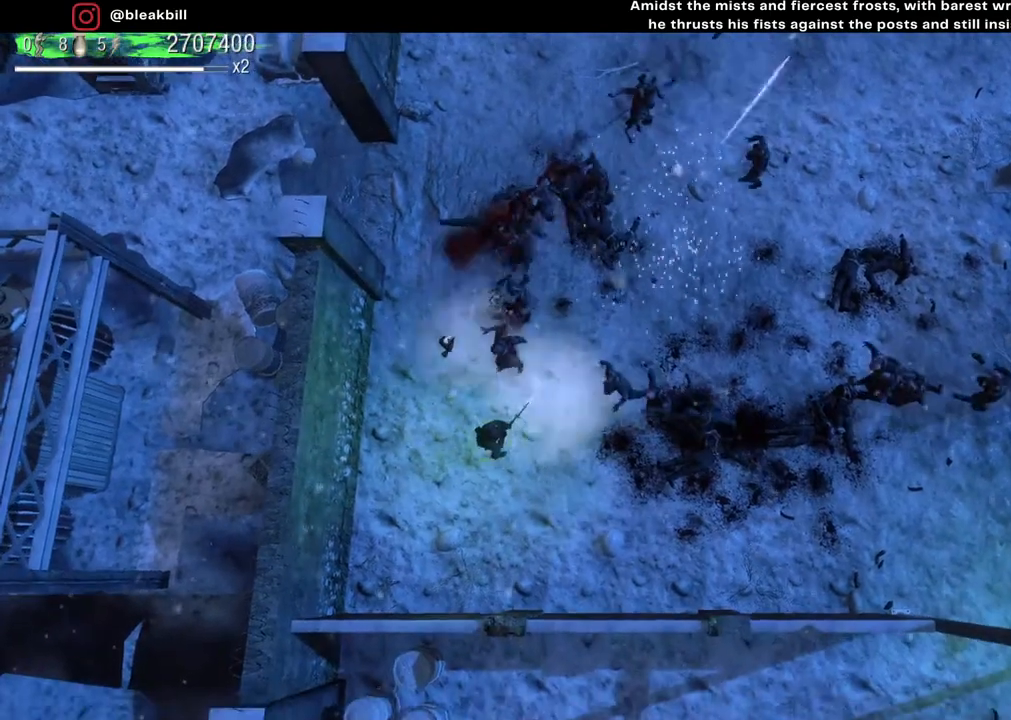
{"buttons": [], "left_stick": "right", "right_stick": "up-right", "events": [[450, "left_stick", "right"]]}
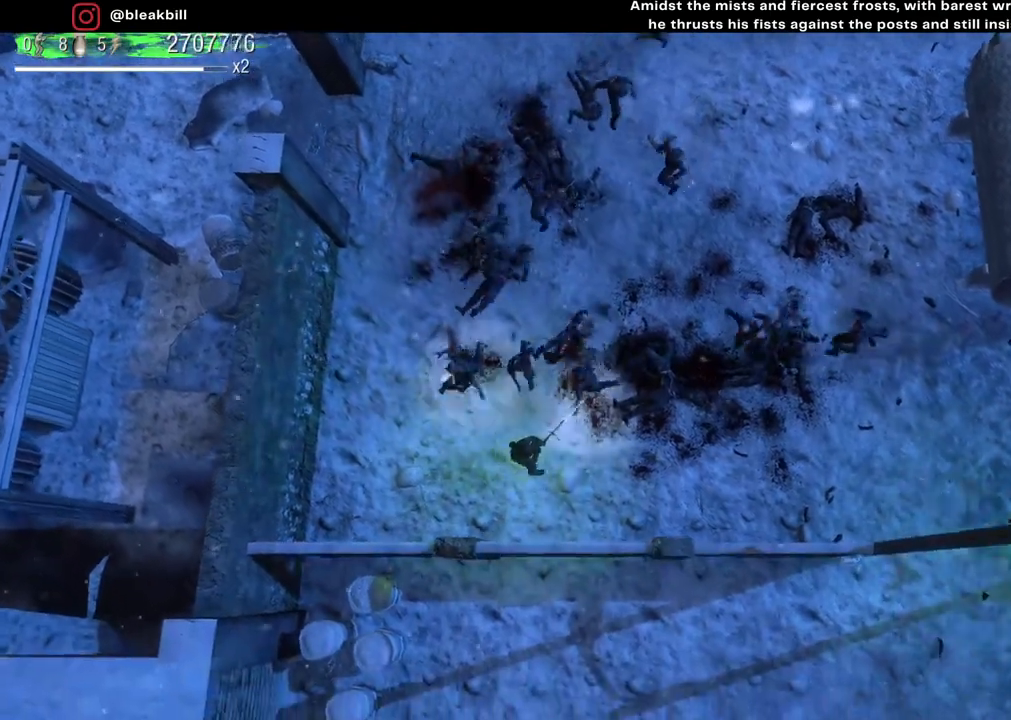
{"buttons": [], "left_stick": "right", "right_stick": "up-right", "events": []}
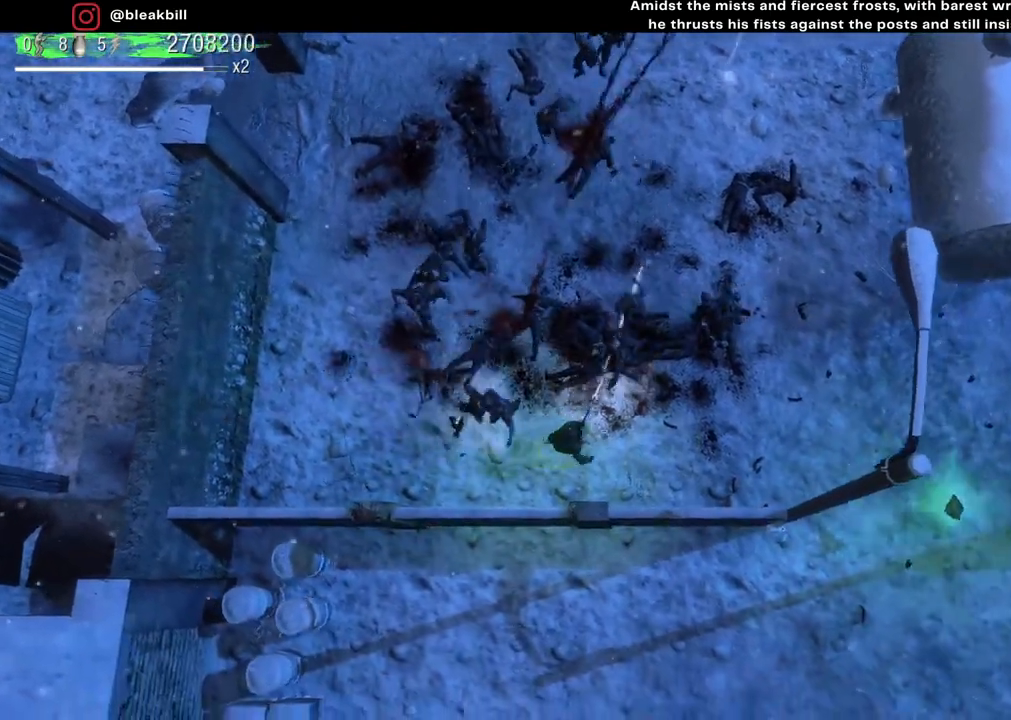
{"buttons": [], "left_stick": "right", "right_stick": "up-left", "events": [[33, "right_stick", "up"], [150, "right_stick", "up-left"]]}
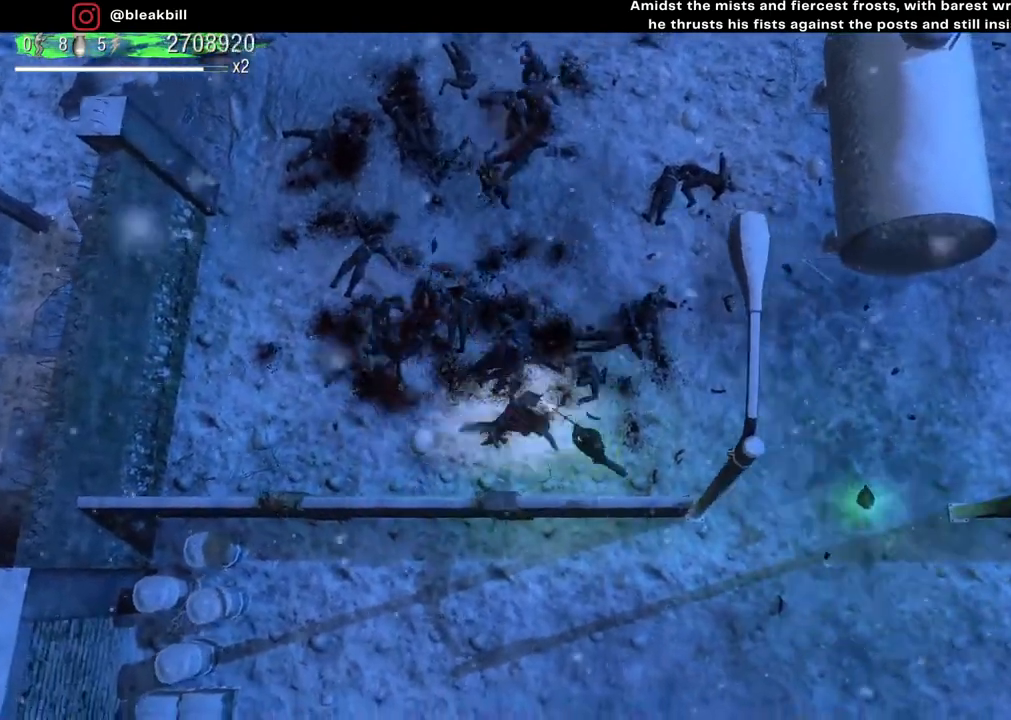
{"buttons": [], "left_stick": "right", "right_stick": "up-left", "events": []}
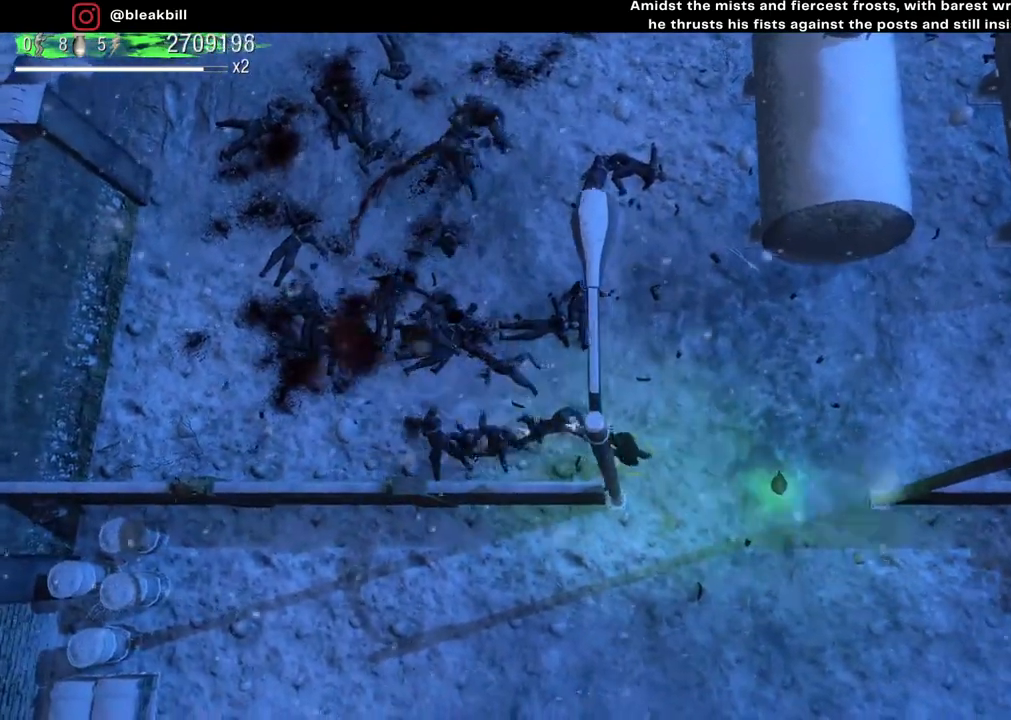
{"buttons": [], "left_stick": "down-right", "right_stick": "up-left", "events": [[217, "left_stick", "down-right"]]}
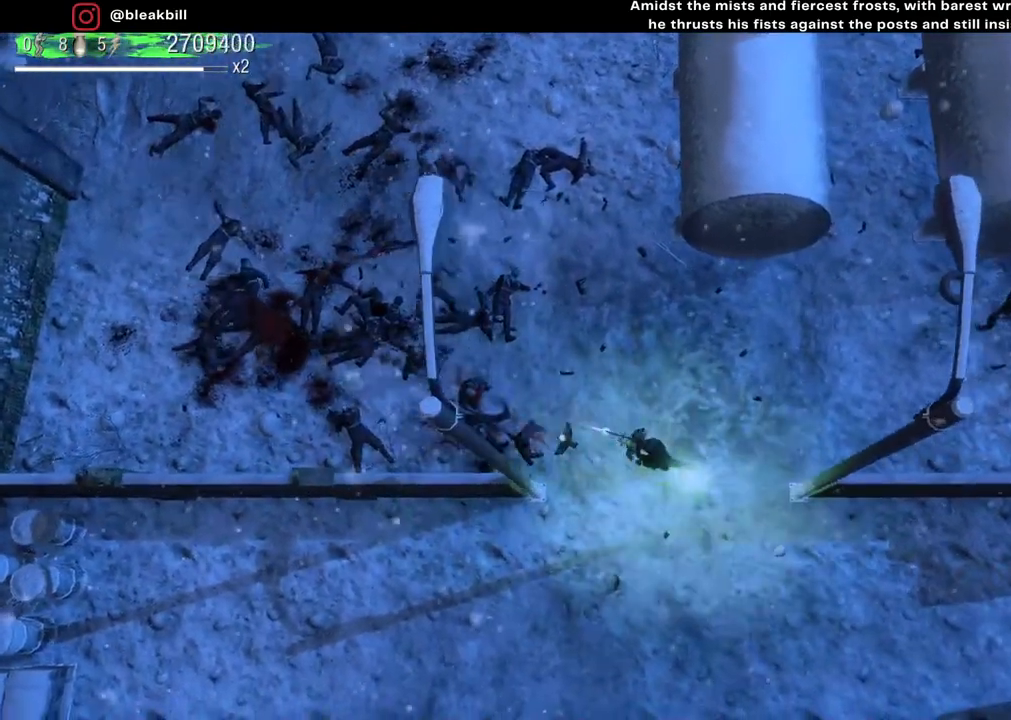
{"buttons": [], "left_stick": "up-right", "right_stick": "left", "events": [[67, "left_stick", "up-right"], [67, "right_stick", "left"]]}
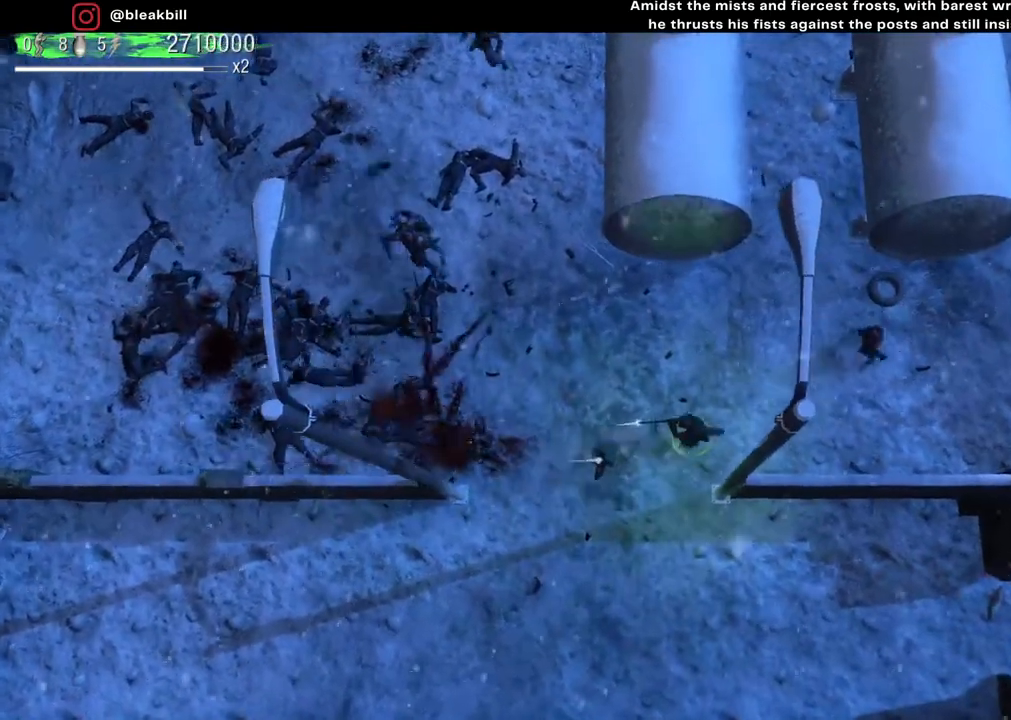
{"buttons": [], "left_stick": "up-left", "right_stick": "left", "events": [[350, "left_stick", "up-left"]]}
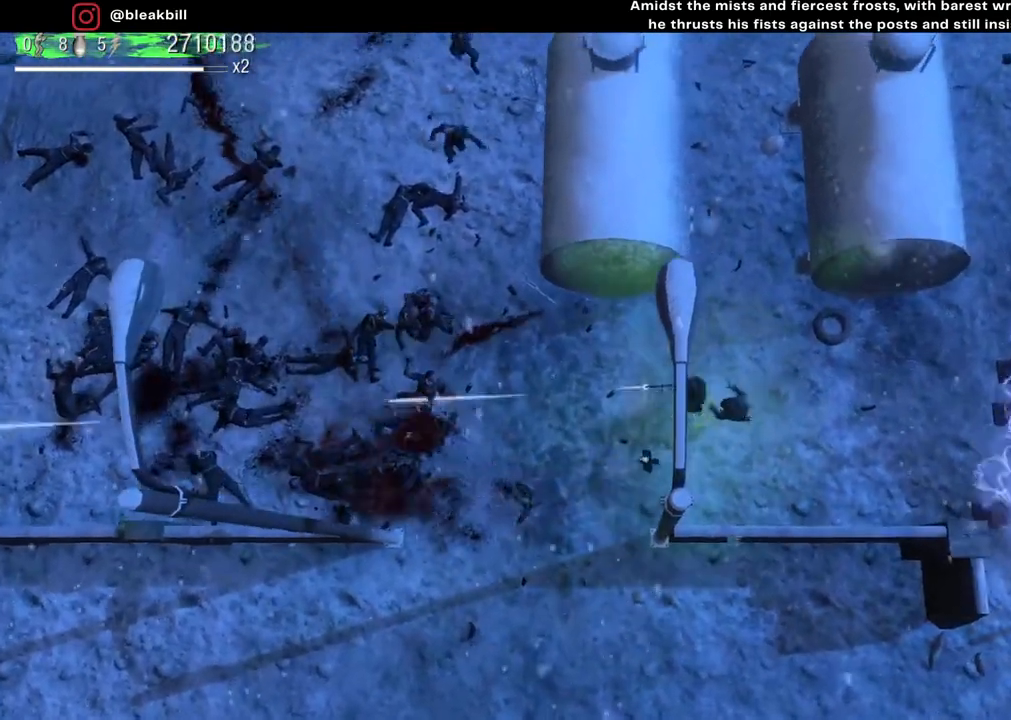
{"buttons": [], "left_stick": "up", "right_stick": "down-right", "events": [[100, "left_stick", "up-right"], [183, "right_stick", "down-left"], [433, "left_stick", "up"], [433, "right_stick", "down-right"]]}
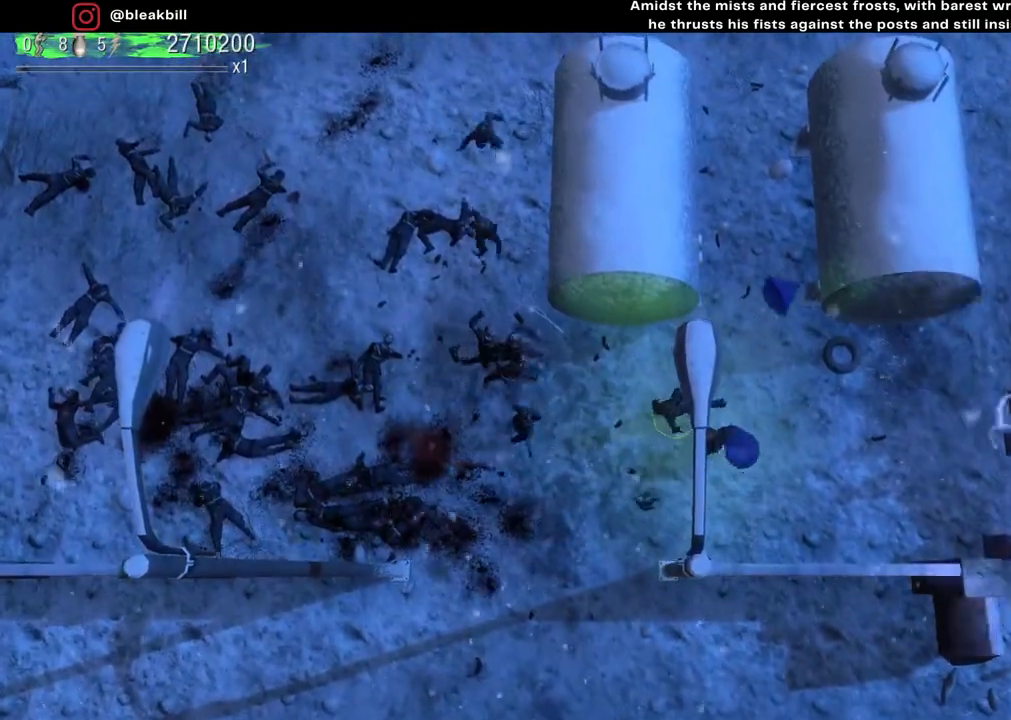
{"buttons": [], "left_stick": "down-right", "right_stick": "down", "events": [[33, "left_stick", "center"], [183, "right_stick", "center"], [333, "left_stick", "down-right"], [383, "right_stick", "down"]]}
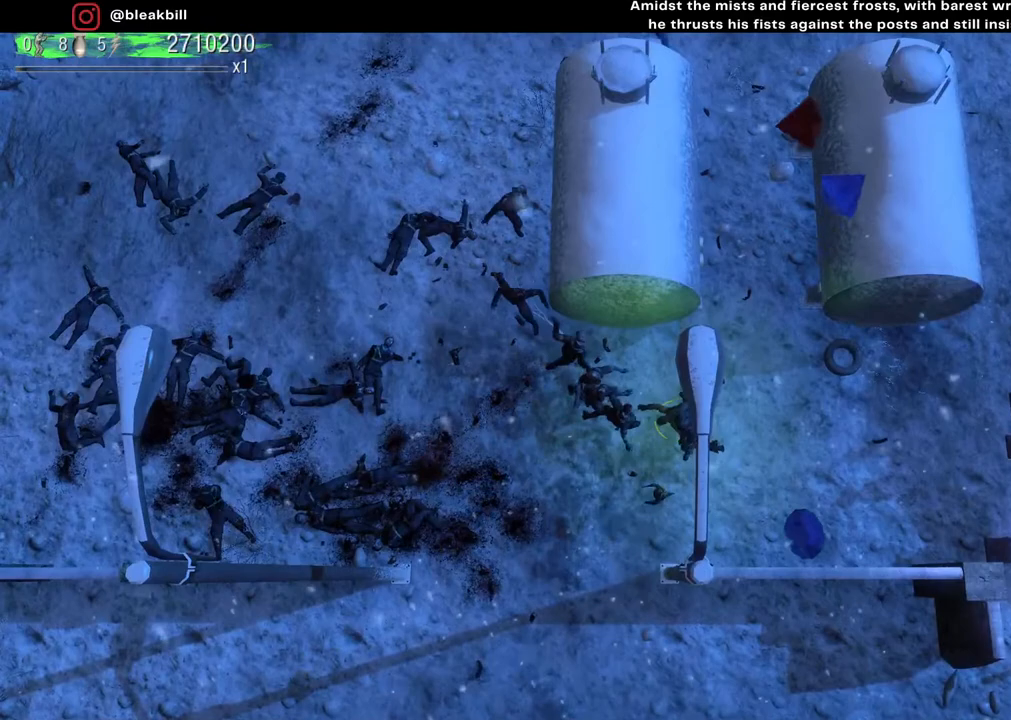
{"buttons": [], "left_stick": "up-right", "right_stick": "center", "events": [[100, "left_stick", "up-right"], [100, "right_stick", "up-left"], [200, "right_stick", "down"], [350, "right_stick", "left"], [450, "right_stick", "center"]]}
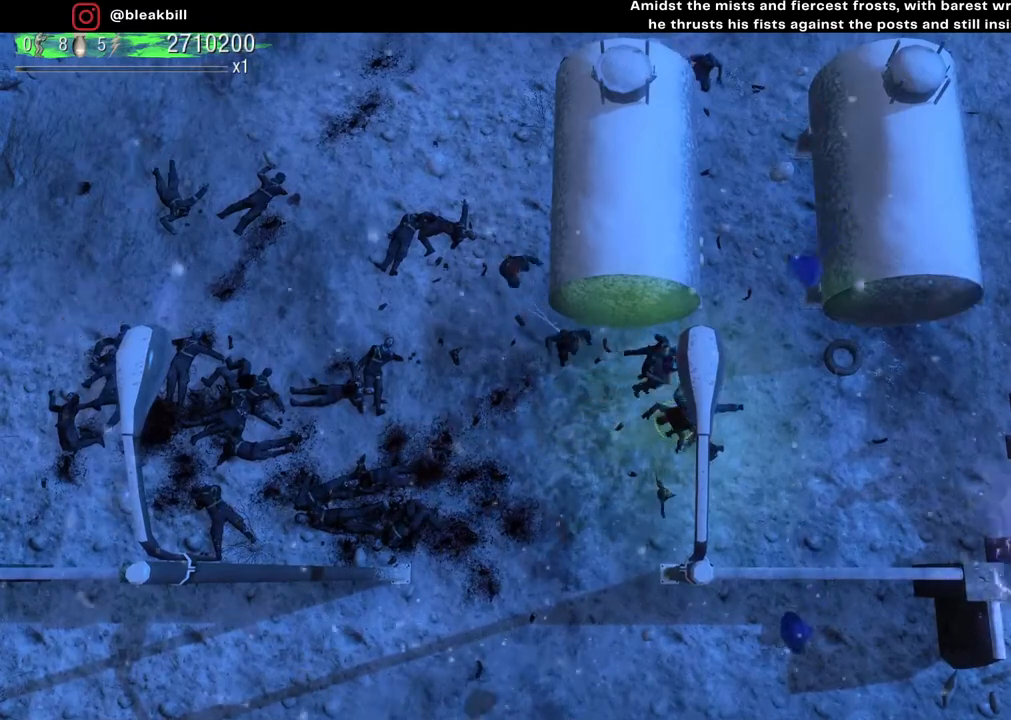
{"buttons": [], "left_stick": "center", "right_stick": "center", "events": [[217, "left_stick", "center"]]}
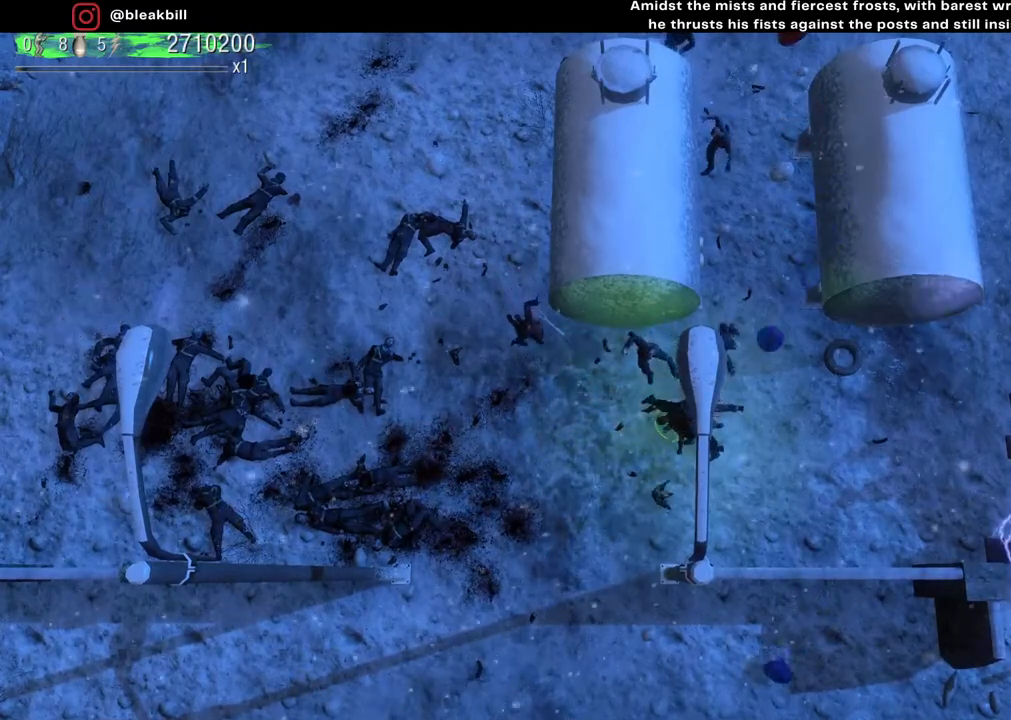
{"buttons": [], "left_stick": "down", "right_stick": "center", "events": [[183, "left_stick", "down"]]}
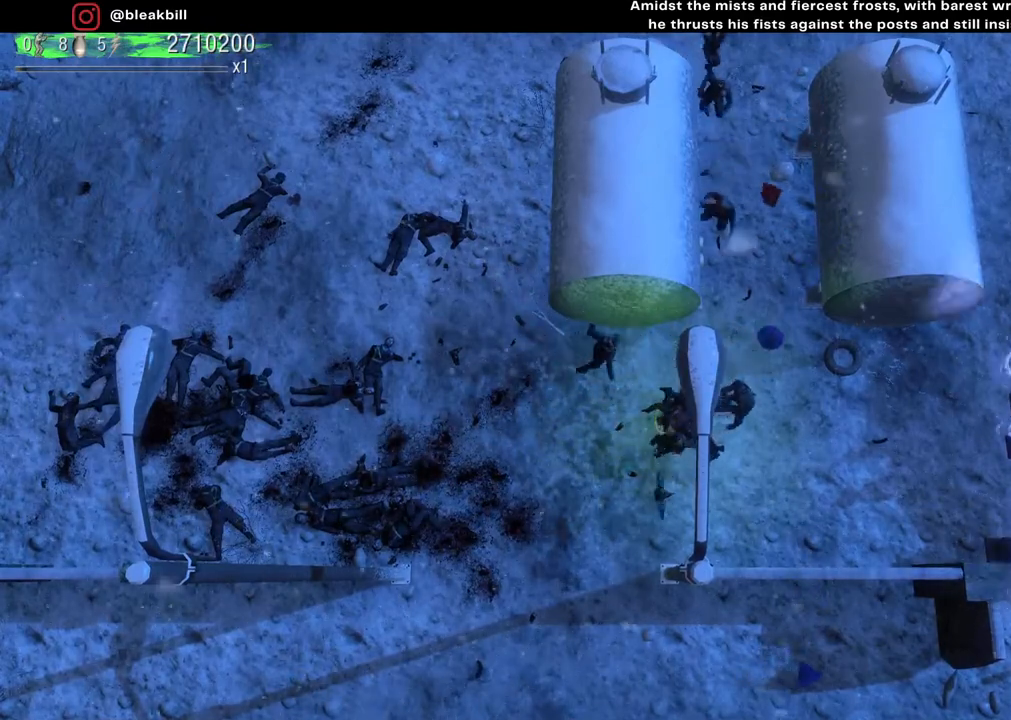
{"buttons": [], "left_stick": "down", "right_stick": "center", "events": [[33, "left_stick", "center"], [317, "left_stick", "down"]]}
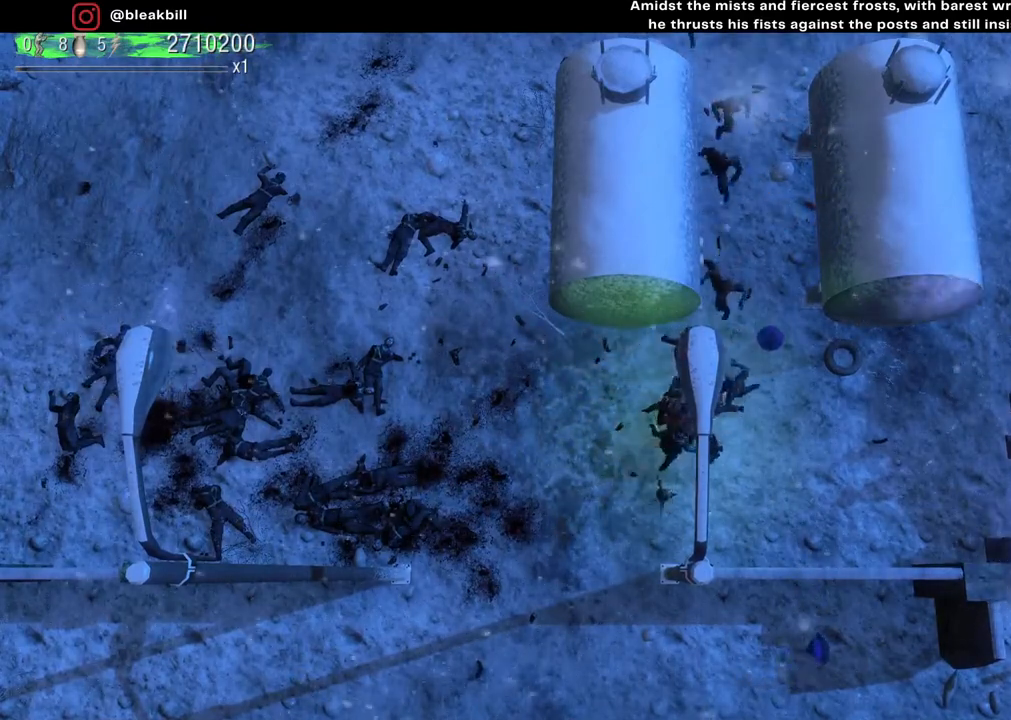
{"buttons": [], "left_stick": "up-right", "right_stick": "up-left", "events": [[333, "right_stick", "left"], [367, "left_stick", "up-right"], [400, "right_stick", "up-left"]]}
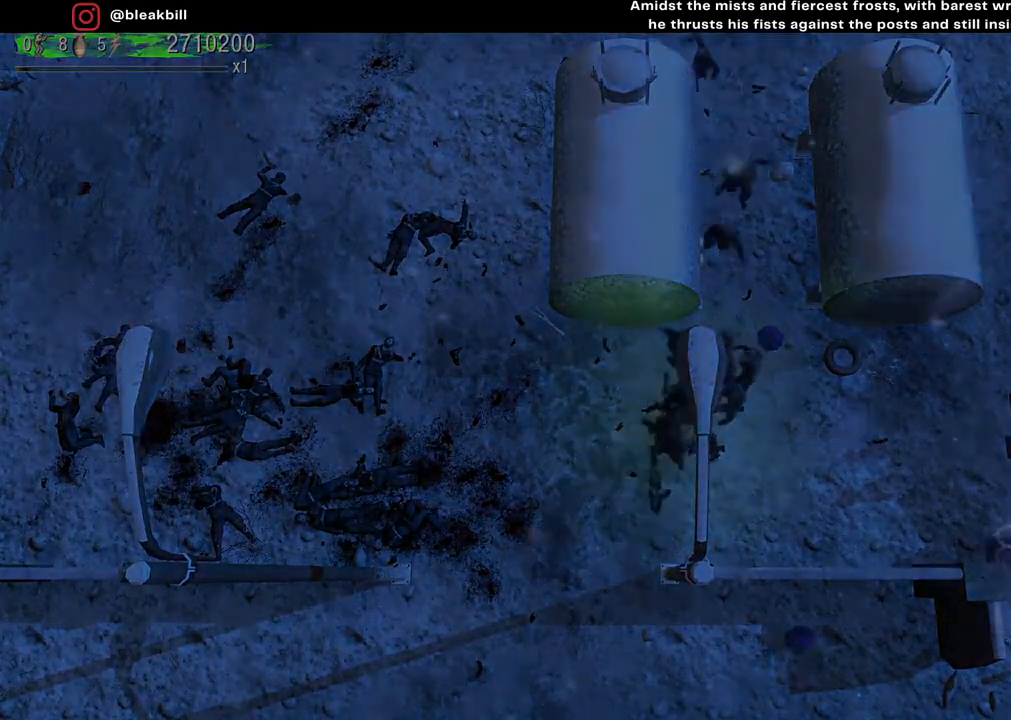
{"buttons": [], "left_stick": "center", "right_stick": "center", "events": [[17, "left_stick", "up-left"], [33, "right_stick", "up-right"], [167, "right_stick", "center"], [183, "left_stick", "center"], [233, "left_stick", "up"], [267, "L3", "down"], [300, "left_stick", "center"], [350, "R3", "down"], [467, "L3", "up"], [483, "R3", "up"]]}